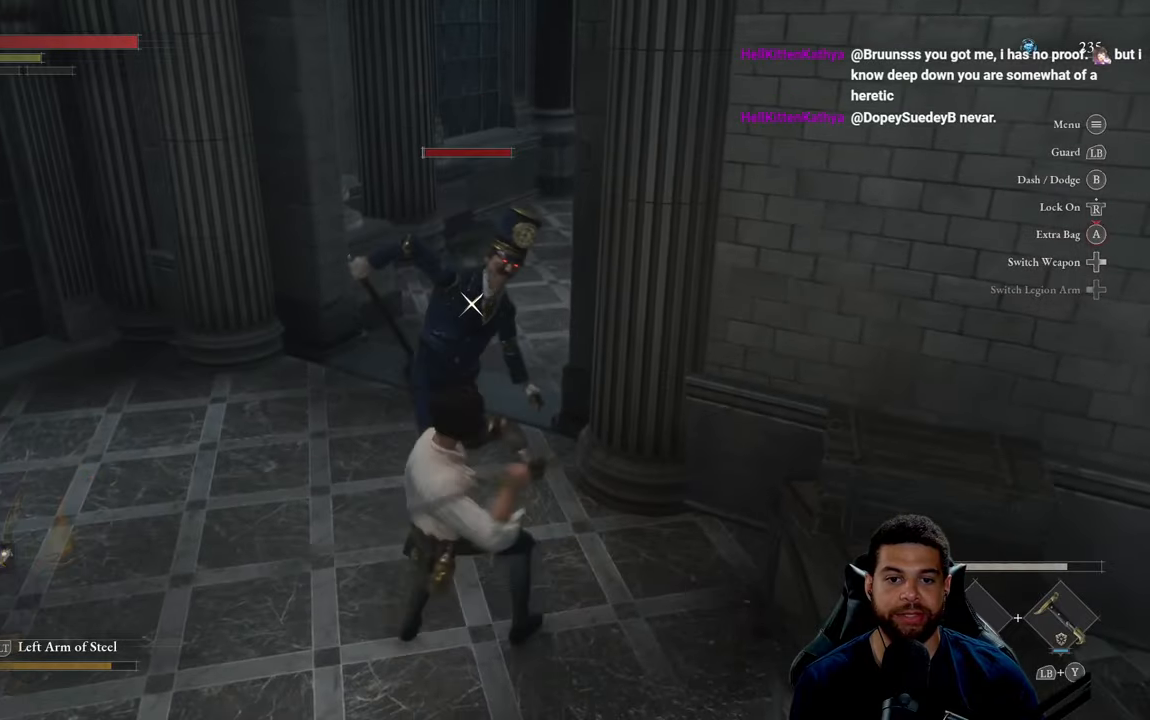
Gameplay with a controller (Xbox layout); each line is a JSON object with the inputs held at the frame after it. "events" lists button and stick changes between this image and that frame as [ms after this image, input, new state], when the widget could be followed in between.
{"buttons": ["B"], "left_stick": "down-right", "right_stick": "center", "events": [[33, "left_stick", "down-right"], [467, "B", "down"]]}
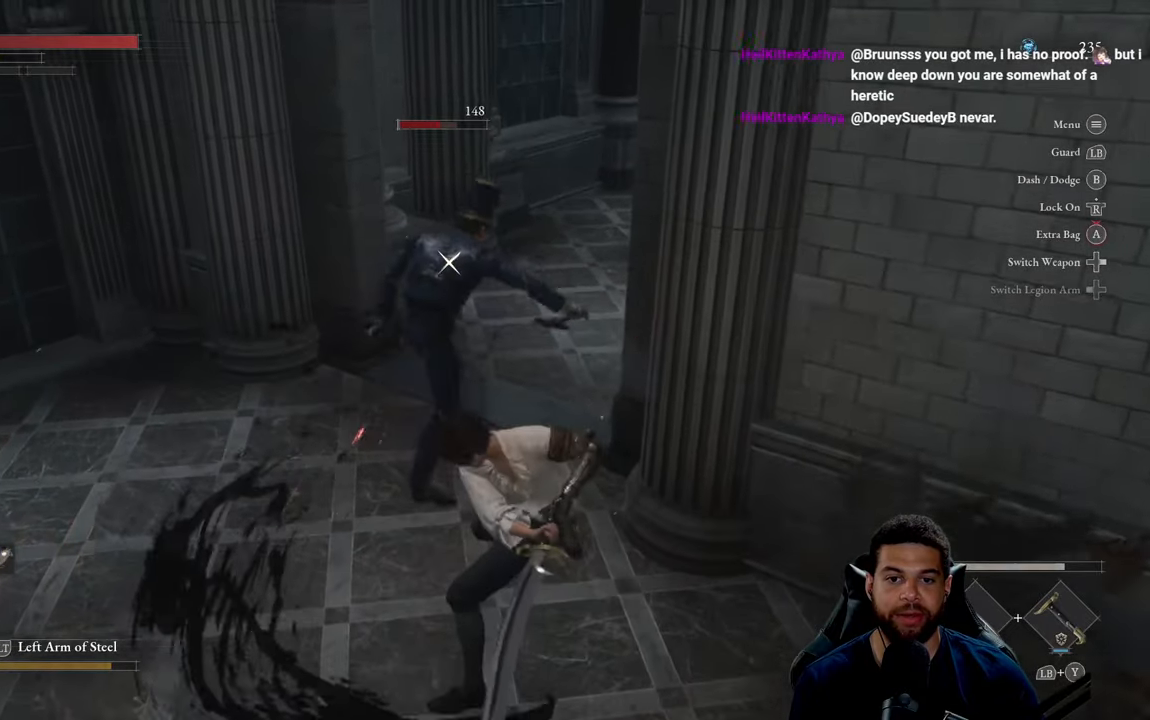
{"buttons": [], "left_stick": "down", "right_stick": "center", "events": [[33, "B", "up"], [467, "left_stick", "down"]]}
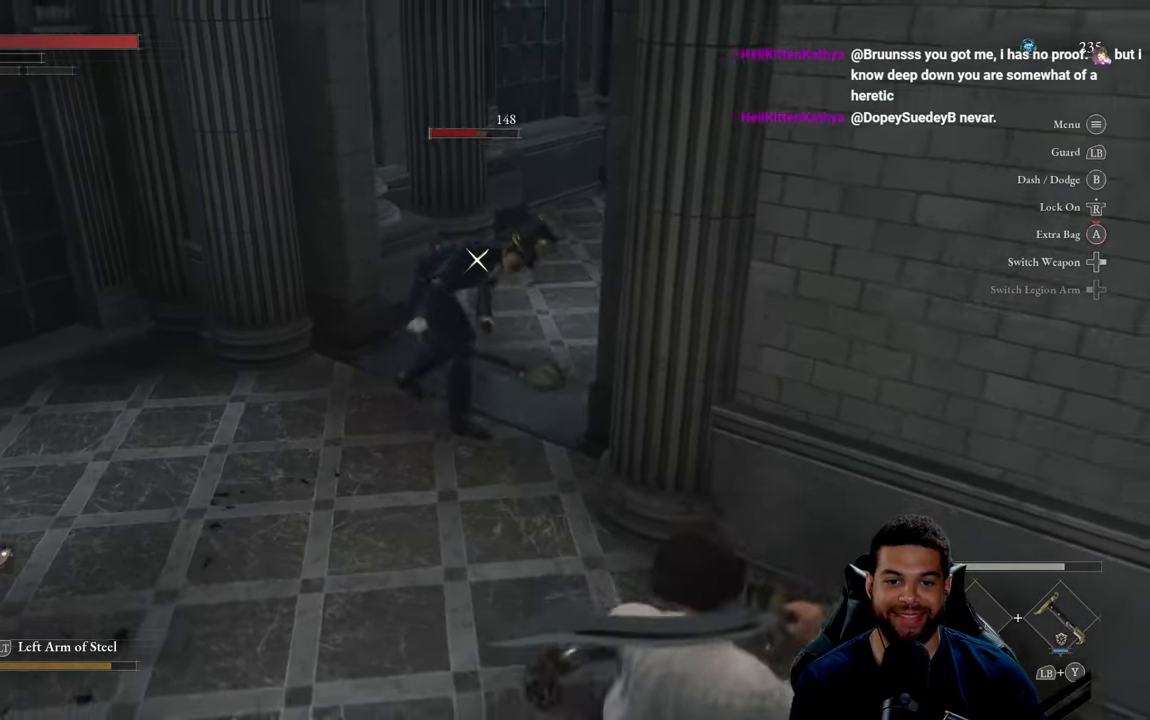
{"buttons": [], "left_stick": "left", "right_stick": "center", "events": [[117, "left_stick", "down-left"], [300, "left_stick", "left"]]}
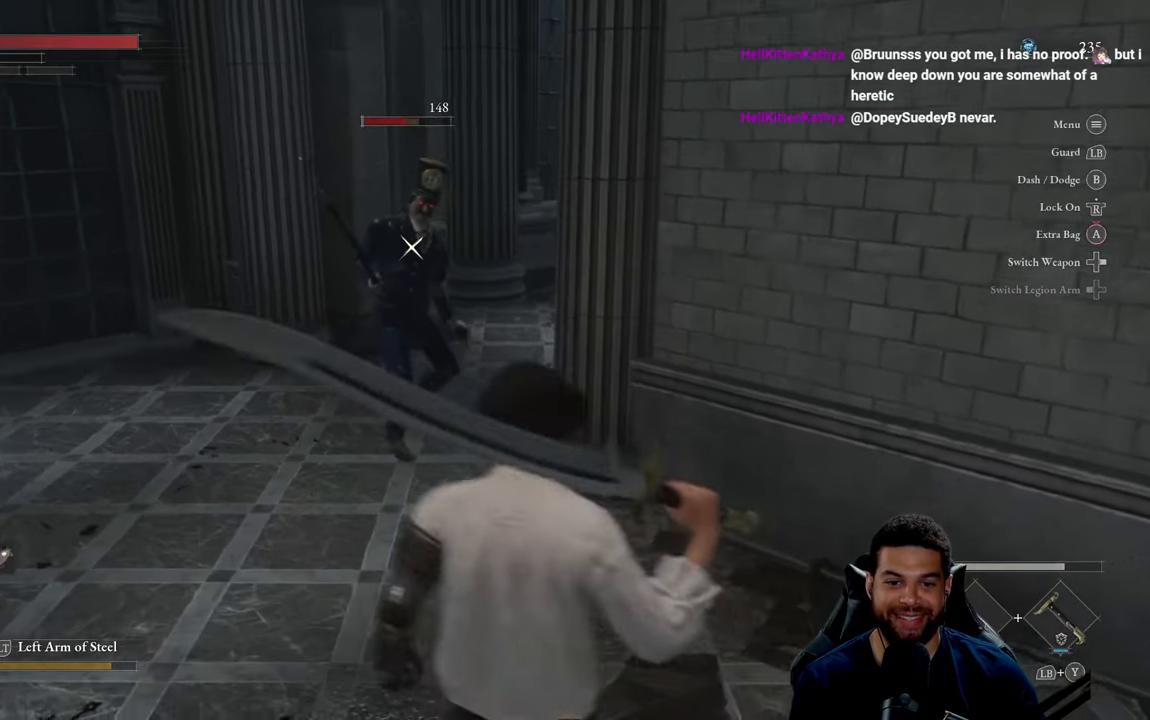
{"buttons": [], "left_stick": "center", "right_stick": "center", "events": [[300, "left_stick", "up"], [333, "R1", "down"], [417, "R1", "up"], [450, "left_stick", "center"]]}
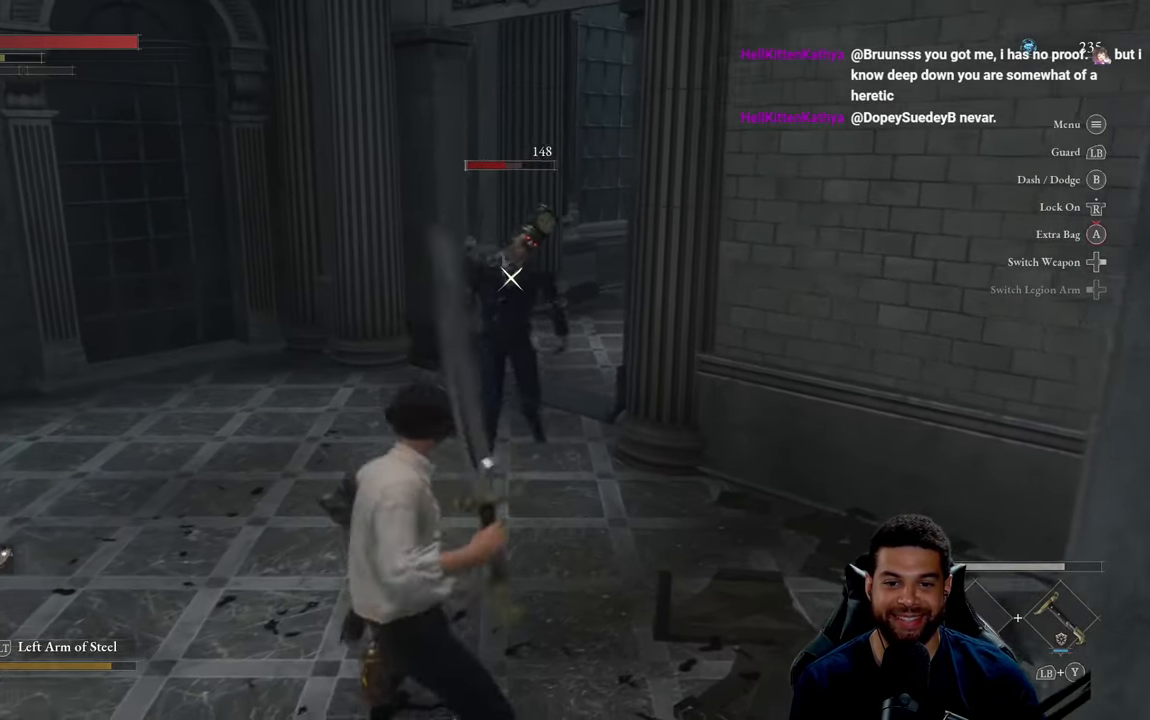
{"buttons": [], "left_stick": "center", "right_stick": "center", "events": []}
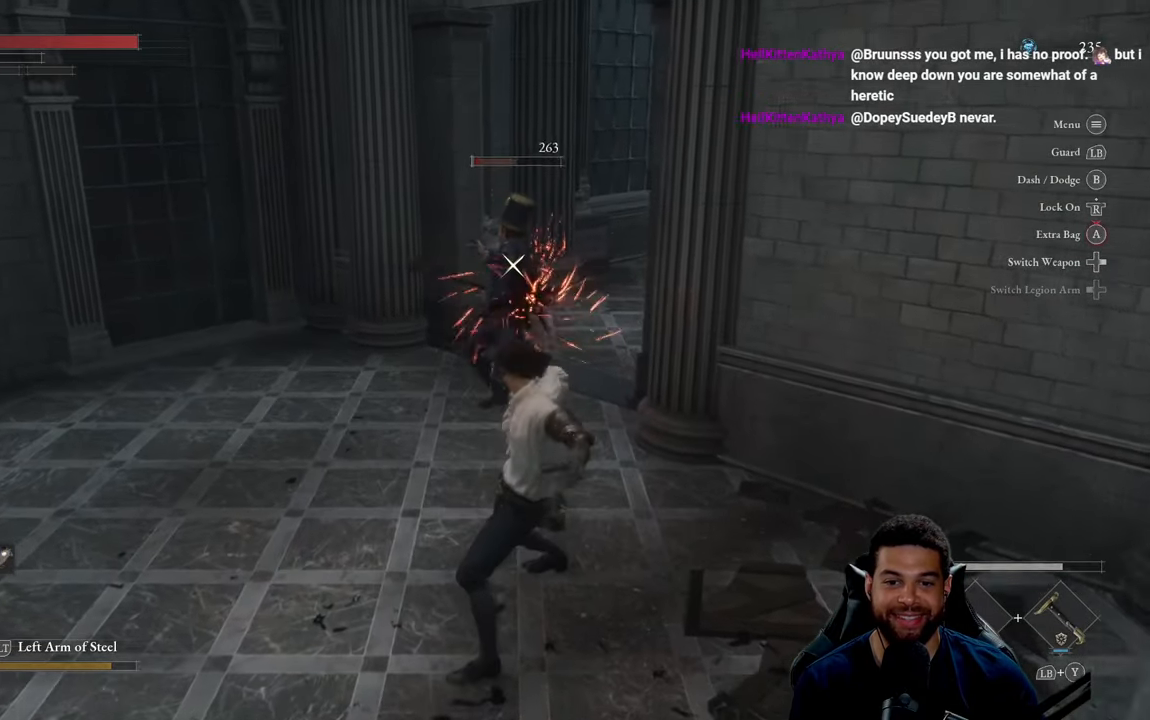
{"buttons": [], "left_stick": "right", "right_stick": "center", "events": [[67, "left_stick", "down"], [500, "left_stick", "right"]]}
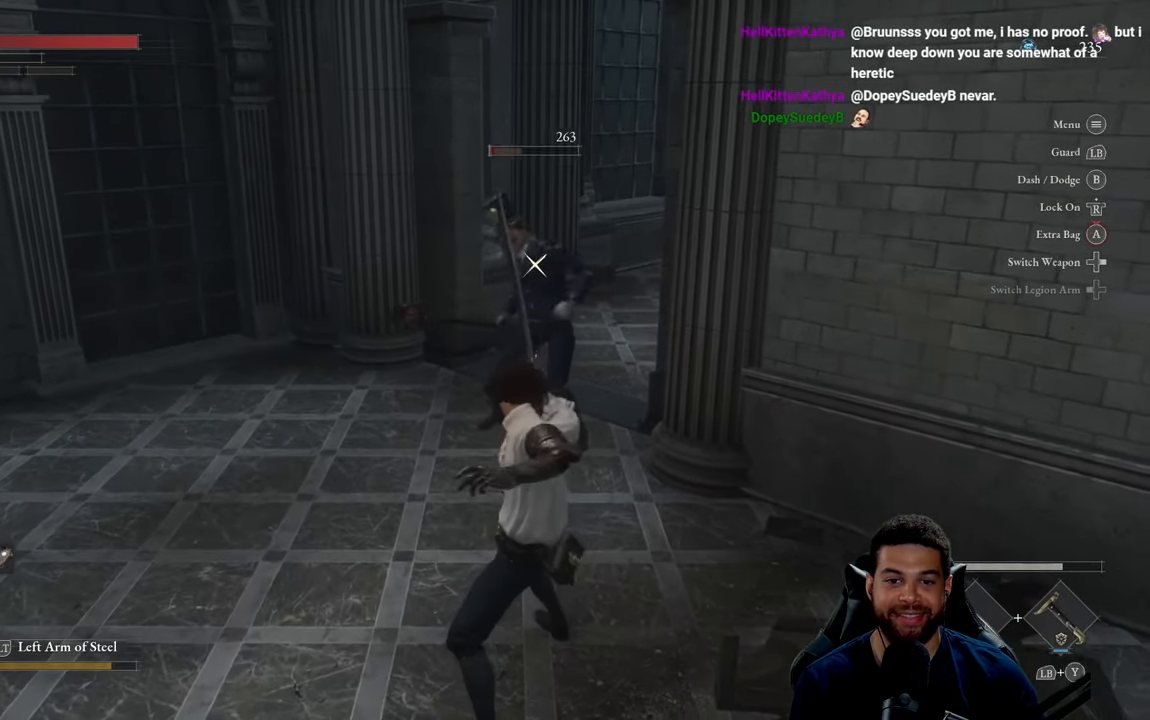
{"buttons": [], "left_stick": "center", "right_stick": "center", "events": [[67, "R1", "down"], [67, "left_stick", "up"], [133, "R1", "up"], [200, "left_stick", "center"]]}
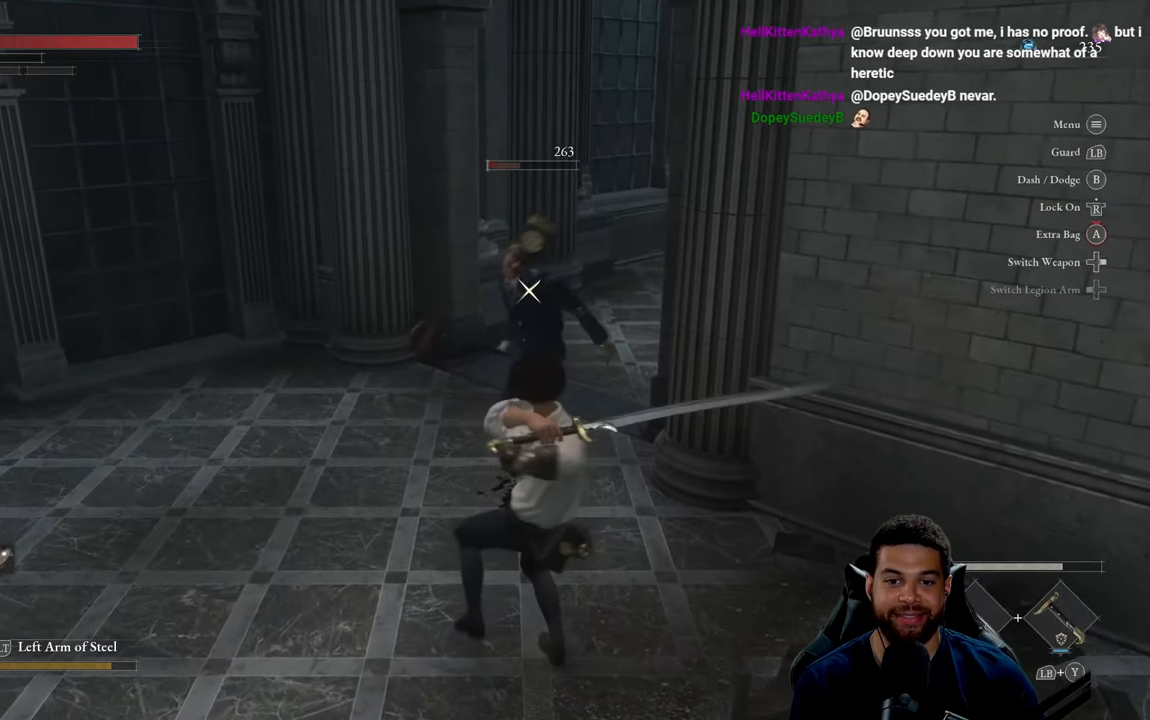
{"buttons": [], "left_stick": "down-right", "right_stick": "center", "events": [[150, "left_stick", "down-right"], [417, "B", "down"], [500, "B", "up"]]}
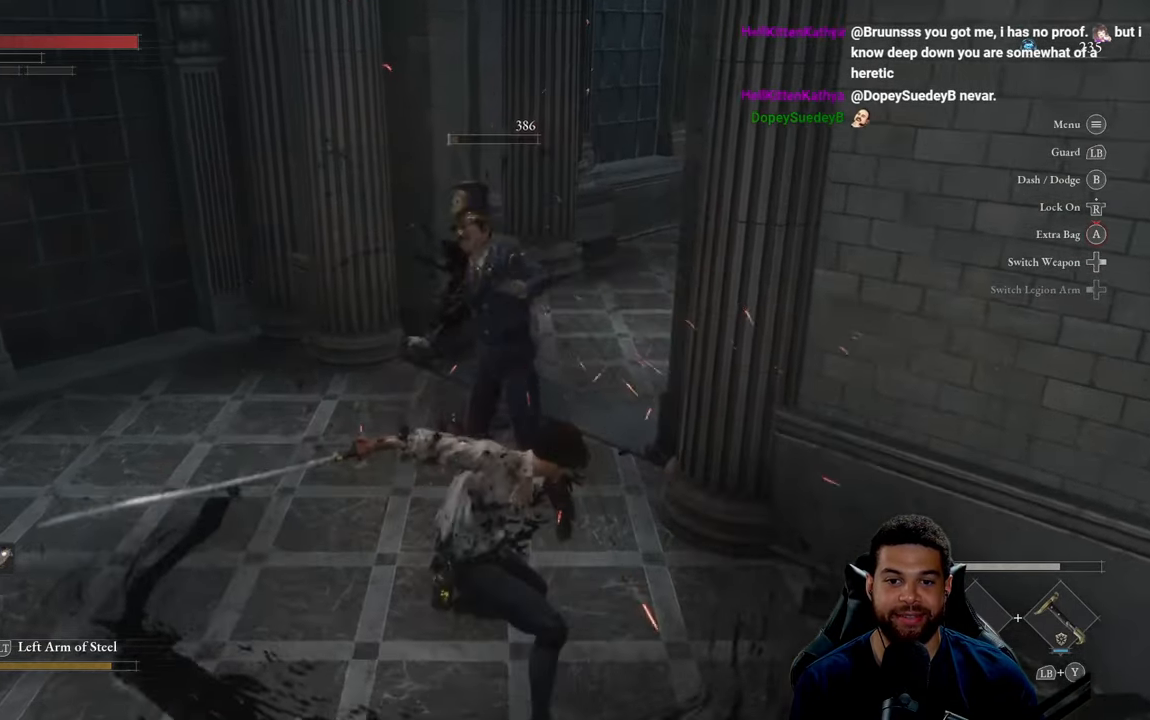
{"buttons": [], "left_stick": "up", "right_stick": "center", "events": [[100, "R3", "down"], [200, "right_stick", "right"], [217, "R3", "up"], [317, "left_stick", "right"], [384, "right_stick", "center"], [500, "left_stick", "up"]]}
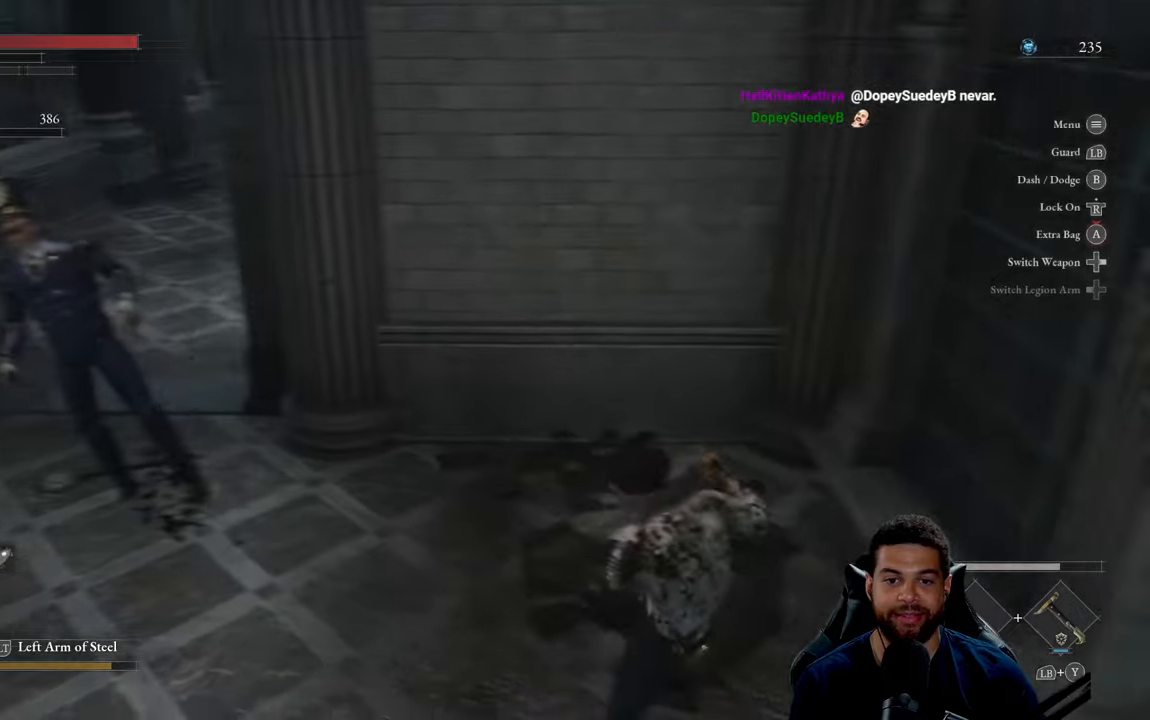
{"buttons": [], "left_stick": "up-left", "right_stick": "up-right", "events": [[150, "left_stick", "up-left"], [384, "right_stick", "up-right"]]}
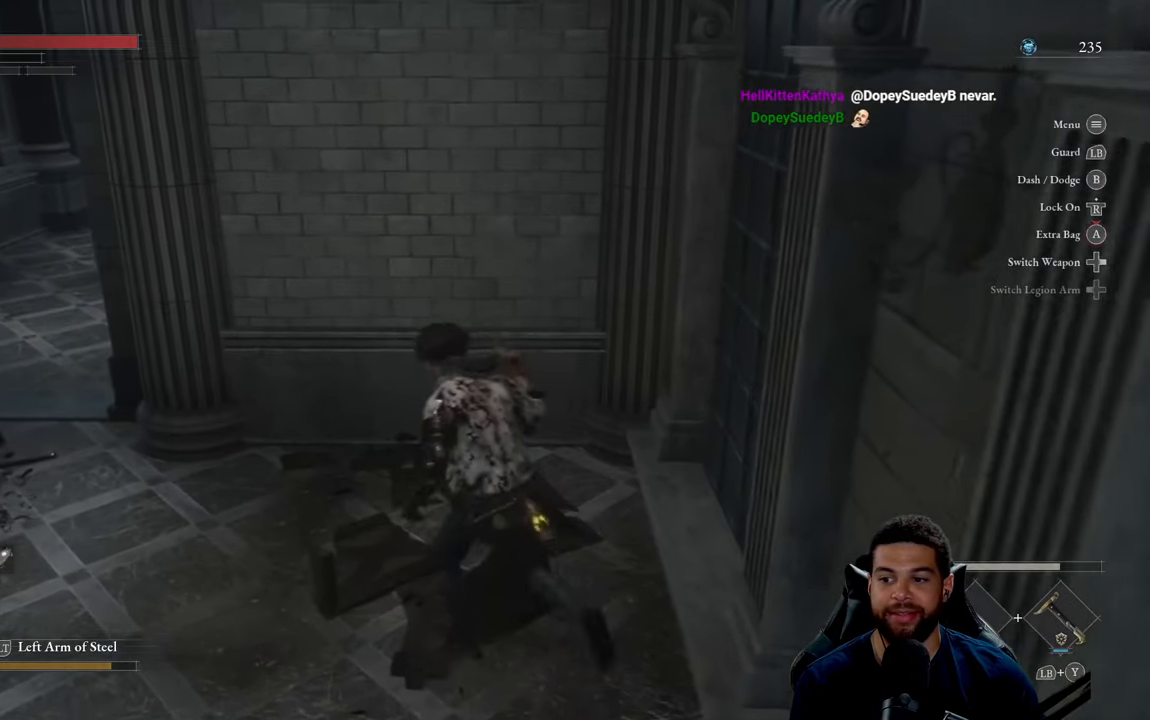
{"buttons": [], "left_stick": "left", "right_stick": "up-right", "events": [[150, "left_stick", "center"], [334, "left_stick", "left"]]}
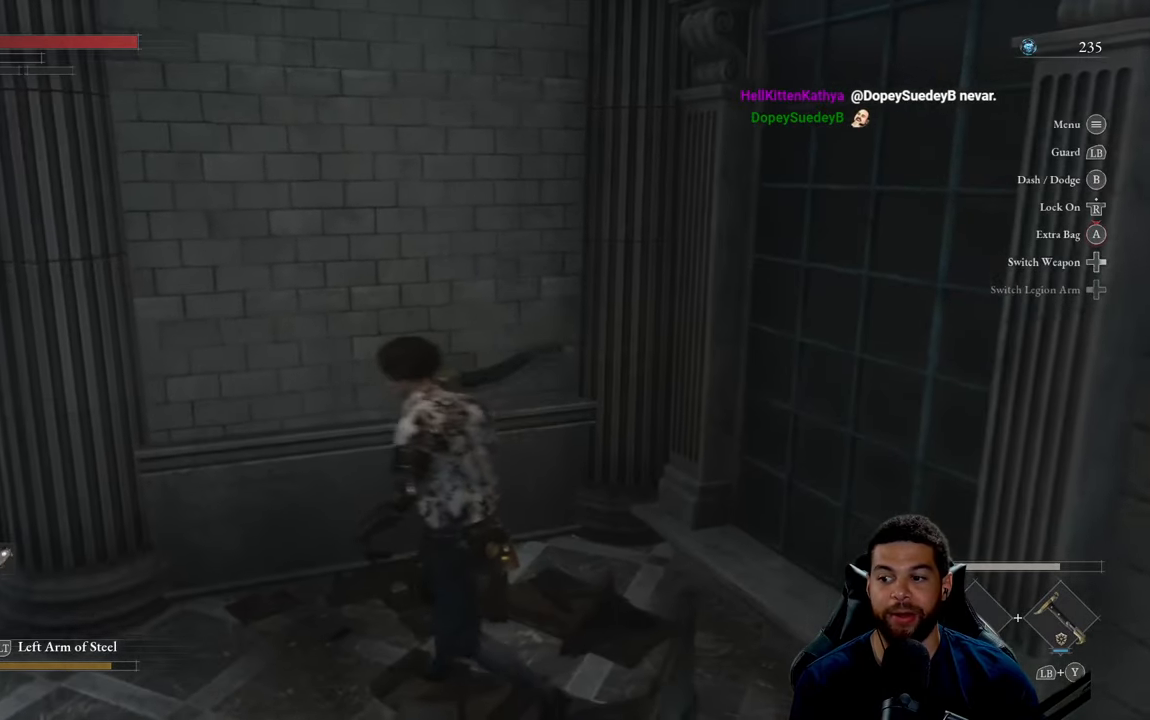
{"buttons": [], "left_stick": "center", "right_stick": "center", "events": [[67, "right_stick", "center"], [217, "left_stick", "center"]]}
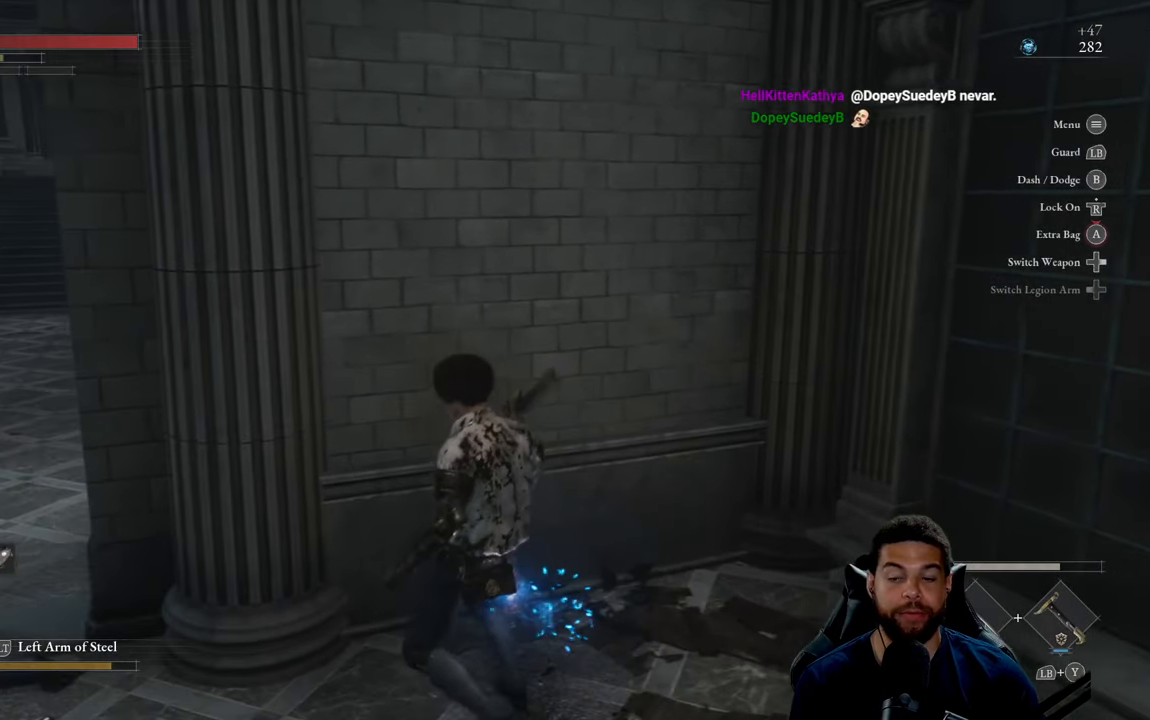
{"buttons": [], "left_stick": "center", "right_stick": "center", "events": [[300, "left_stick", "left"], [350, "left_stick", "down-left"], [484, "left_stick", "center"]]}
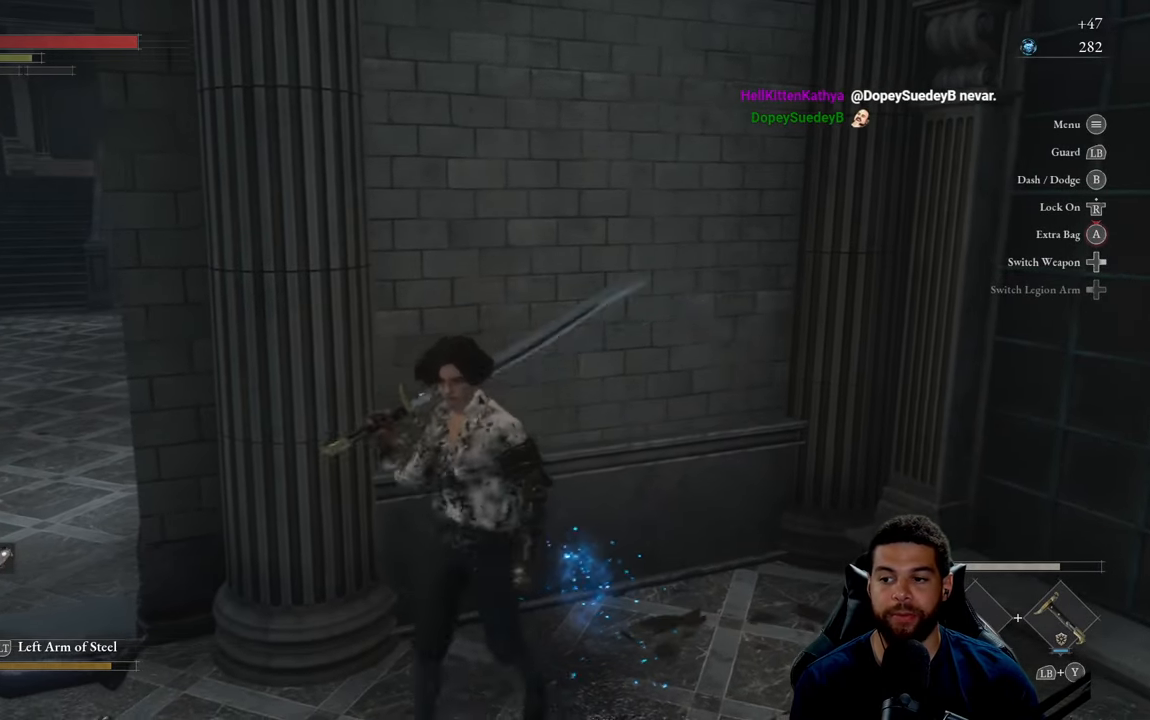
{"buttons": [], "left_stick": "center", "right_stick": "center", "events": [[234, "left_stick", "up"], [334, "left_stick", "center"]]}
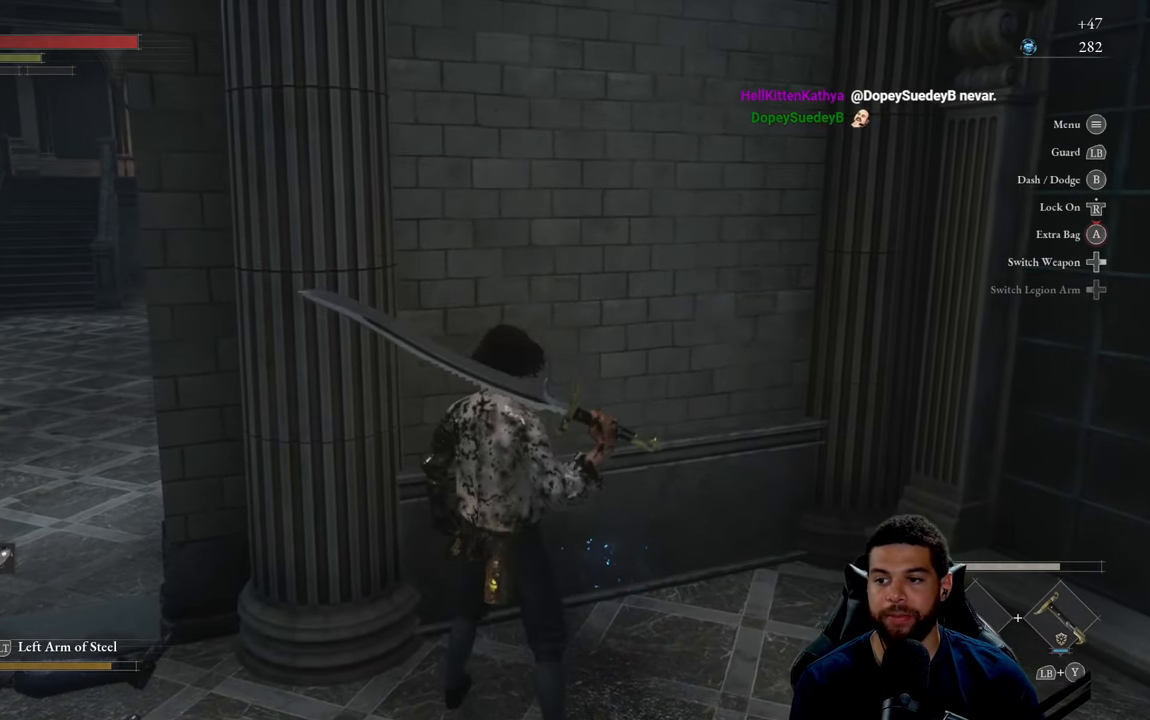
{"buttons": [], "left_stick": "center", "right_stick": "center", "events": [[67, "left_stick", "down"], [250, "left_stick", "up-right"], [350, "left_stick", "center"]]}